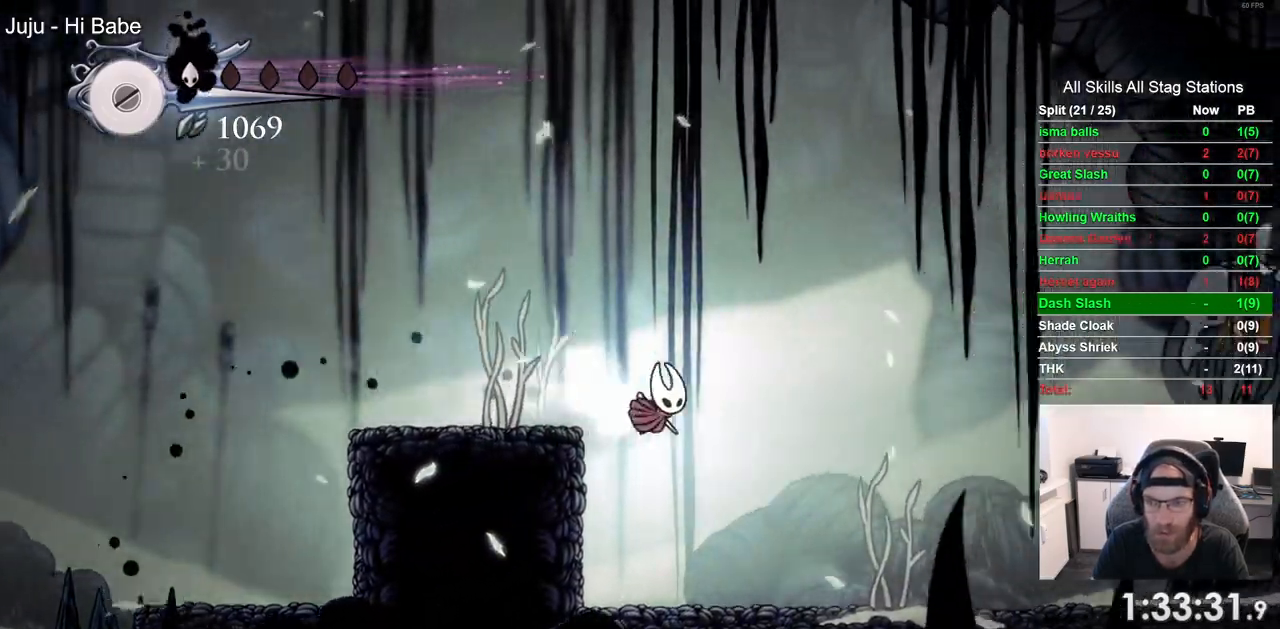
Gameplay with a controller (PlayStation layout); each line is a JSON object with the inputs held at the frame after it. "events" lists button and stick changes between this image and that frame as [ms after this image, input, new state], when the widget could be followed in between. Not read: R1 R2.
{"buttons": ["SQUARE", "DPAD_RIGHT"], "left_stick": "center", "right_stick": "center", "events": [[400, "SQUARE", "down"]]}
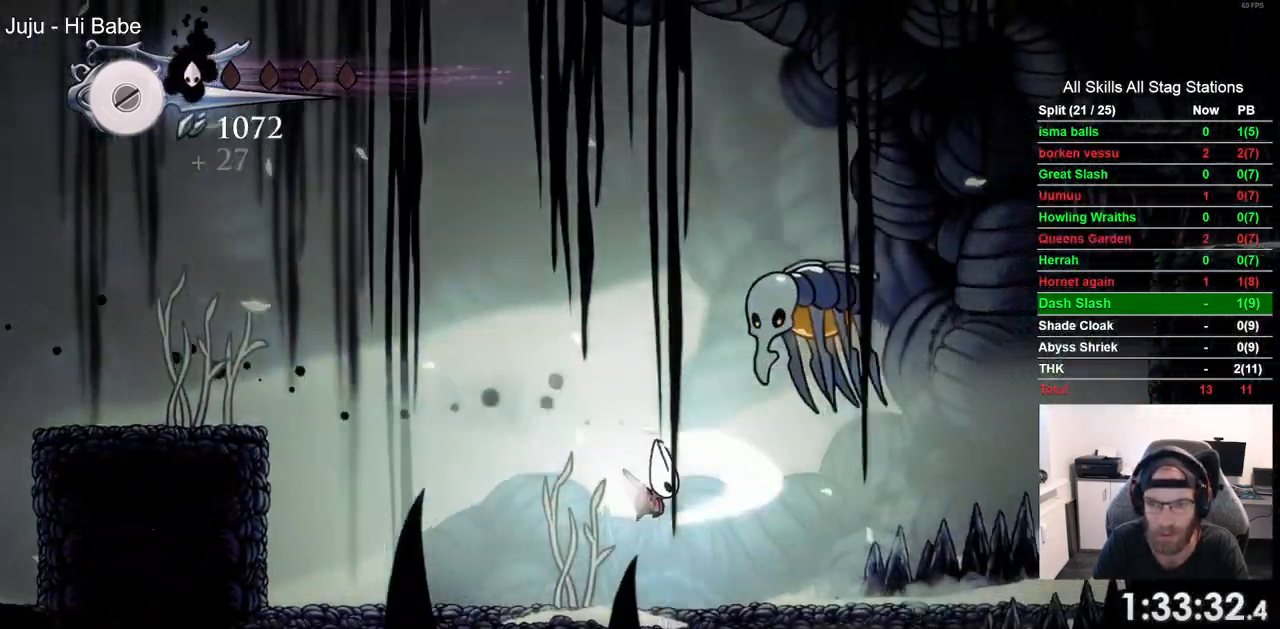
{"buttons": ["DPAD_LEFT"], "left_stick": "center", "right_stick": "center", "events": [[67, "SQUARE", "up"], [317, "DPAD_RIGHT", "up"], [383, "DPAD_LEFT", "down"]]}
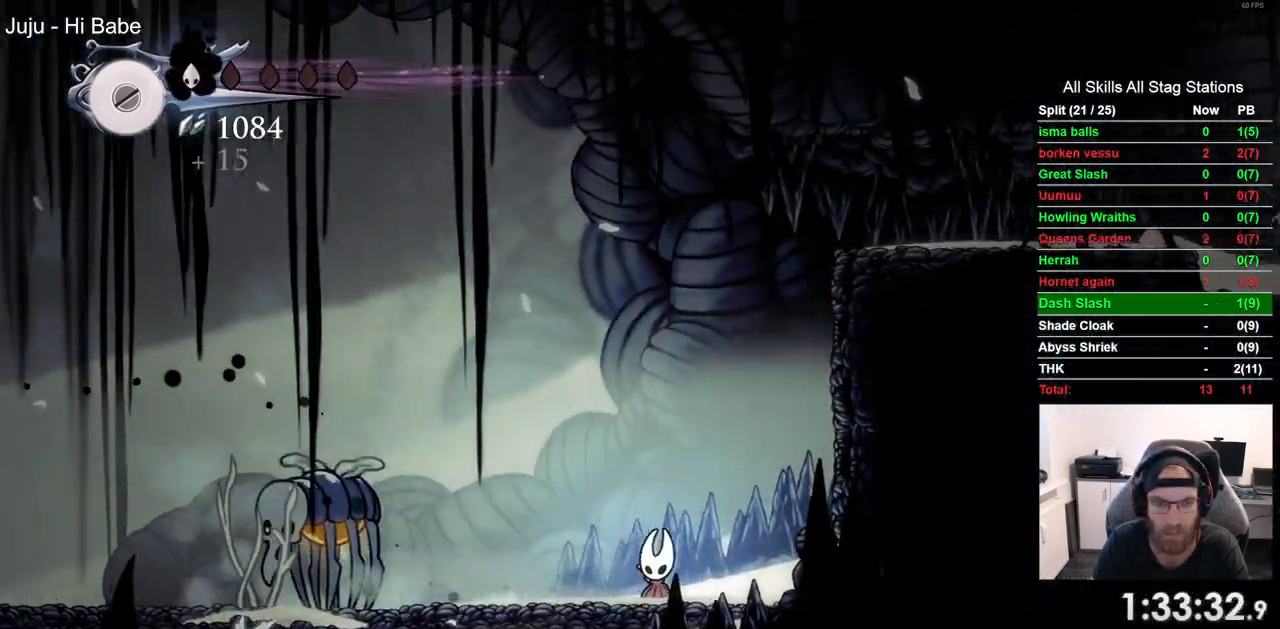
{"buttons": [], "left_stick": "center", "right_stick": "center", "events": [[500, "DPAD_LEFT", "up"]]}
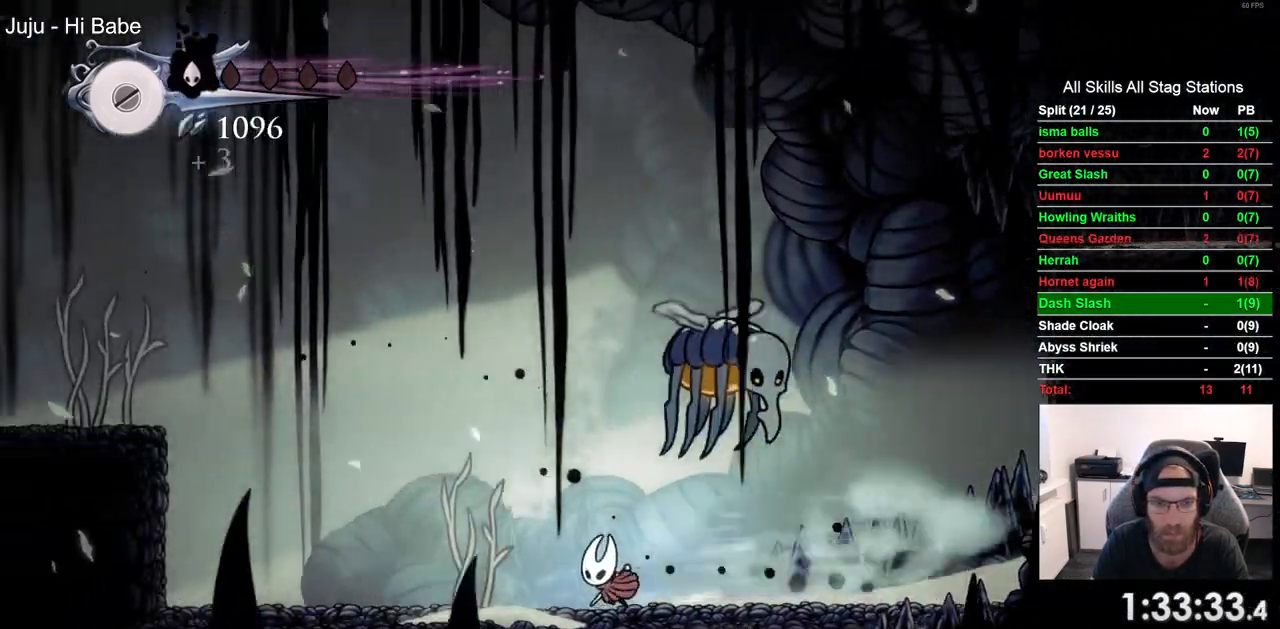
{"buttons": ["DPAD_RIGHT"], "left_stick": "center", "right_stick": "center", "events": [[117, "DPAD_RIGHT", "down"]]}
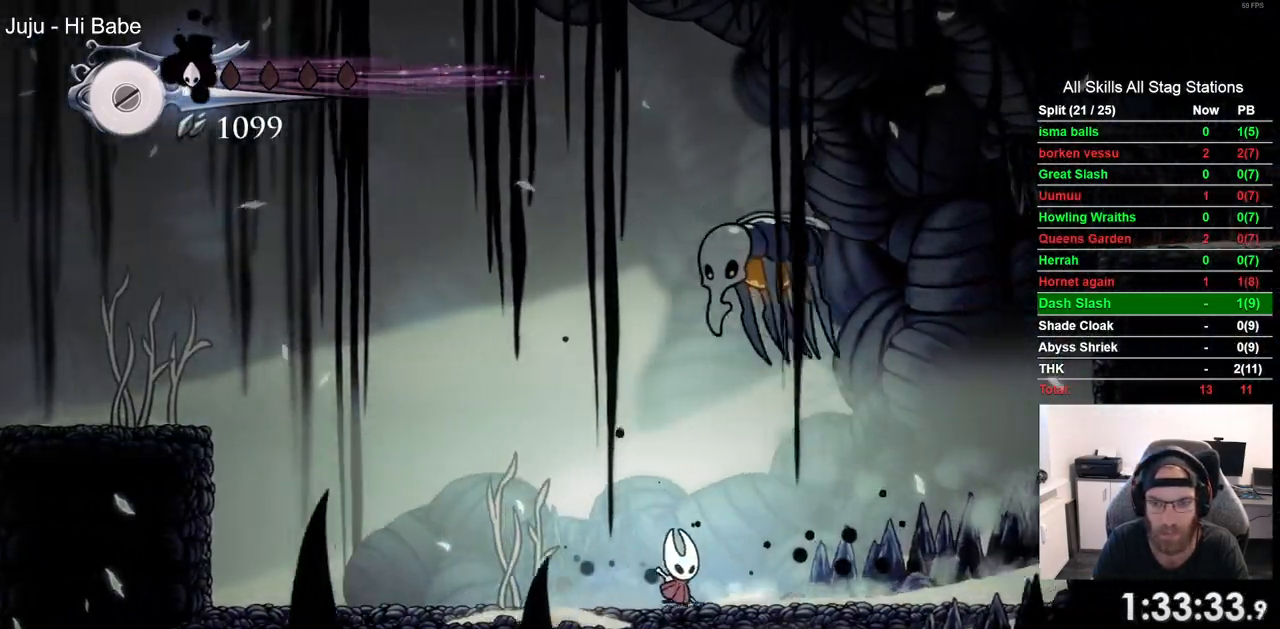
{"buttons": ["SQUARE", "DPAD_LEFT"], "left_stick": "center", "right_stick": "center", "events": [[367, "DPAD_RIGHT", "up"], [417, "DPAD_LEFT", "down"], [450, "SQUARE", "down"]]}
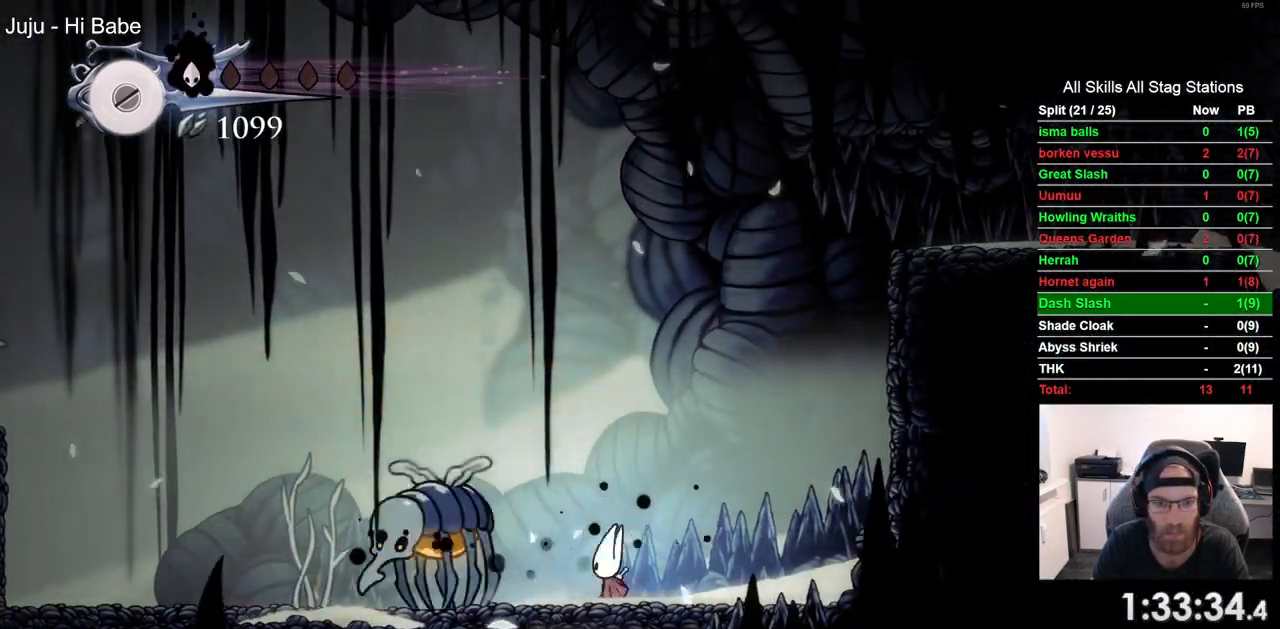
{"buttons": ["DPAD_RIGHT"], "left_stick": "center", "right_stick": "center", "events": [[67, "DPAD_LEFT", "up"], [117, "SQUARE", "up"], [217, "DPAD_LEFT", "down"], [383, "DPAD_LEFT", "up"], [500, "DPAD_RIGHT", "down"]]}
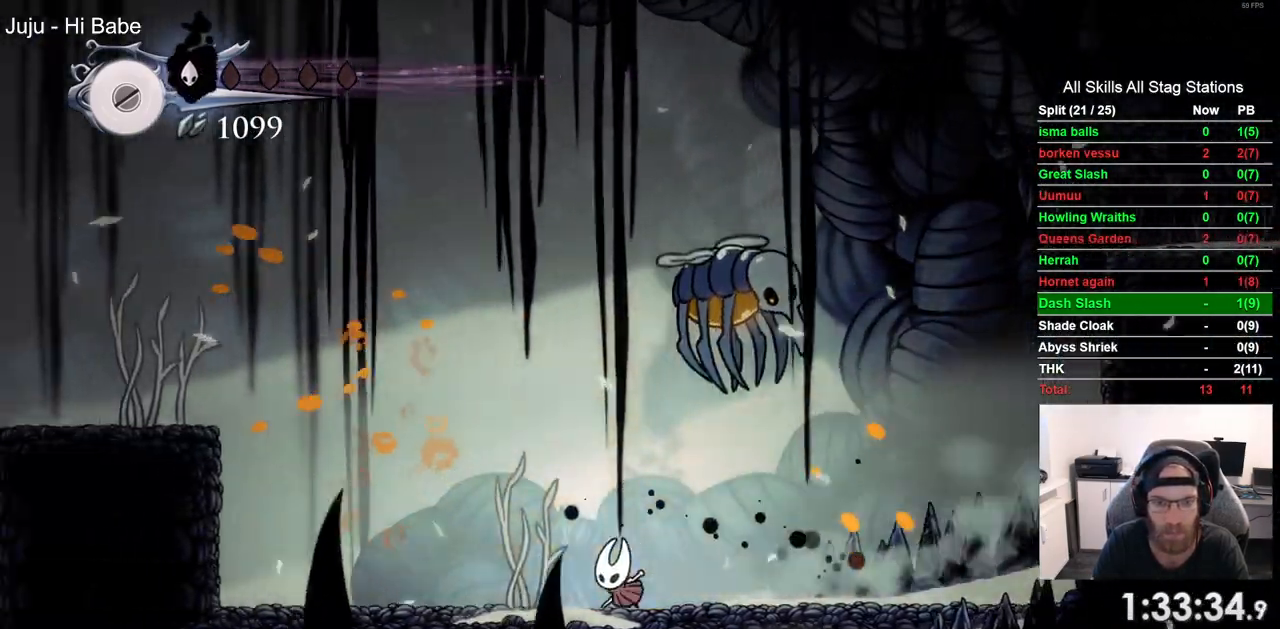
{"buttons": ["DPAD_RIGHT"], "left_stick": "center", "right_stick": "center", "events": [[150, "SQUARE", "down"], [167, "DPAD_RIGHT", "up"], [300, "SQUARE", "up"], [367, "DPAD_RIGHT", "down"]]}
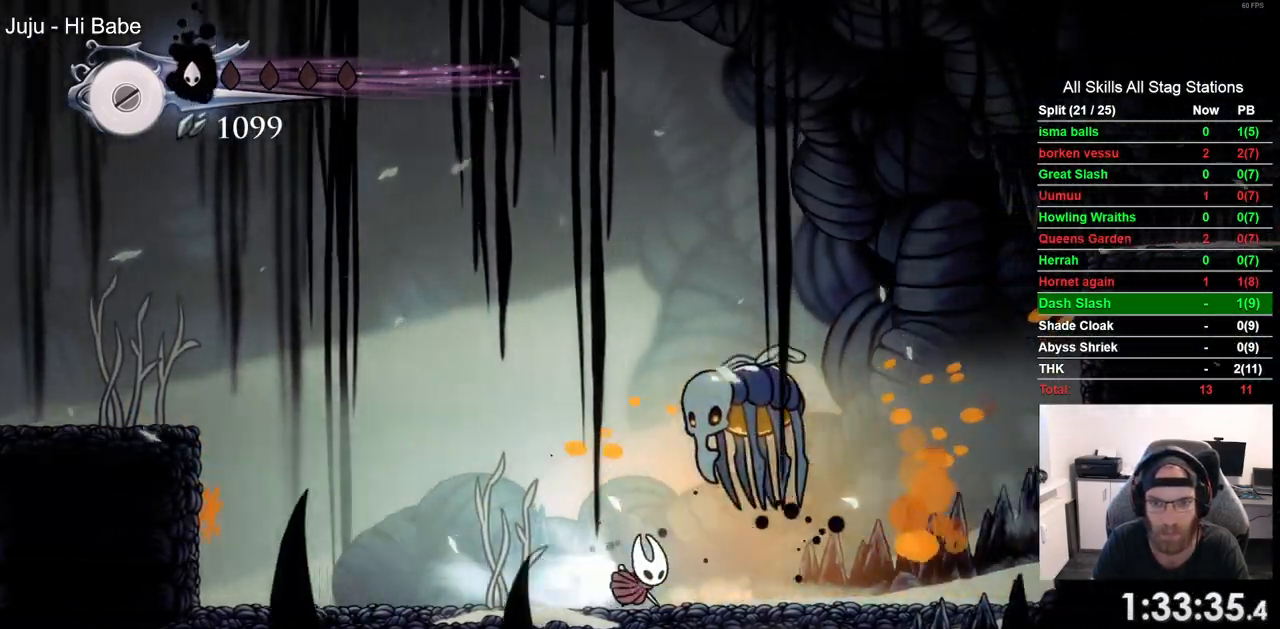
{"buttons": ["SQUARE"], "left_stick": "center", "right_stick": "center", "events": [[167, "DPAD_RIGHT", "up"], [267, "DPAD_LEFT", "down"], [433, "SQUARE", "down"], [483, "DPAD_LEFT", "up"]]}
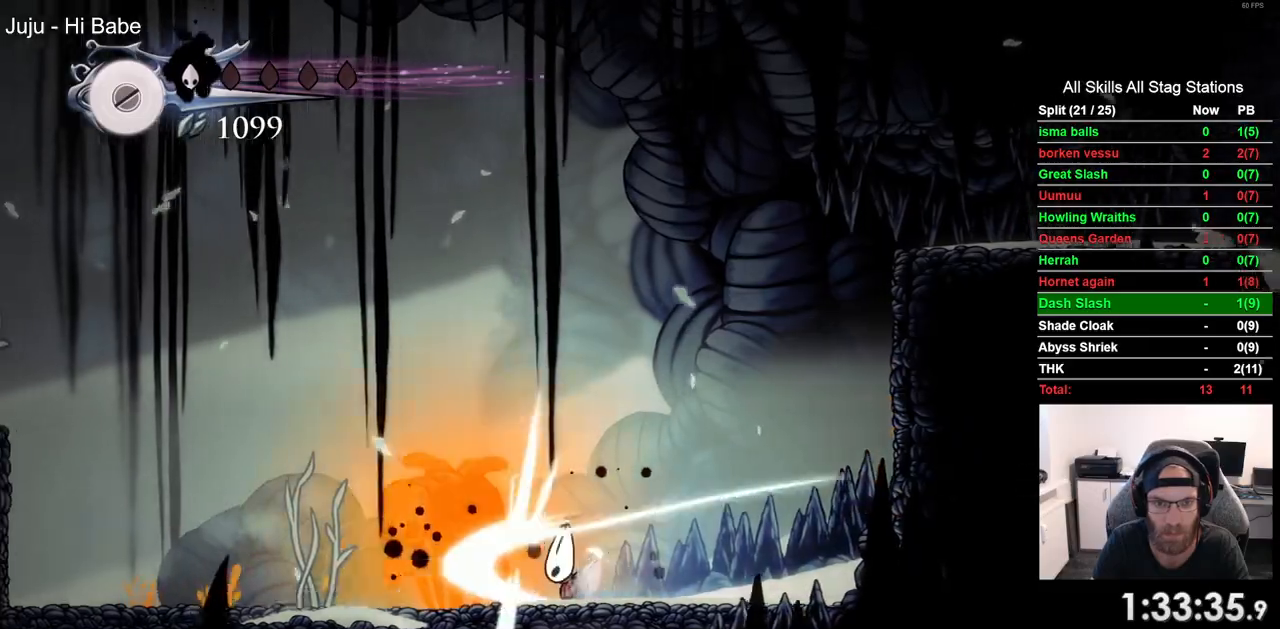
{"buttons": ["DPAD_RIGHT"], "left_stick": "center", "right_stick": "center", "events": [[67, "SQUARE", "up"], [150, "DPAD_LEFT", "down"], [350, "DPAD_LEFT", "up"], [433, "DPAD_RIGHT", "down"]]}
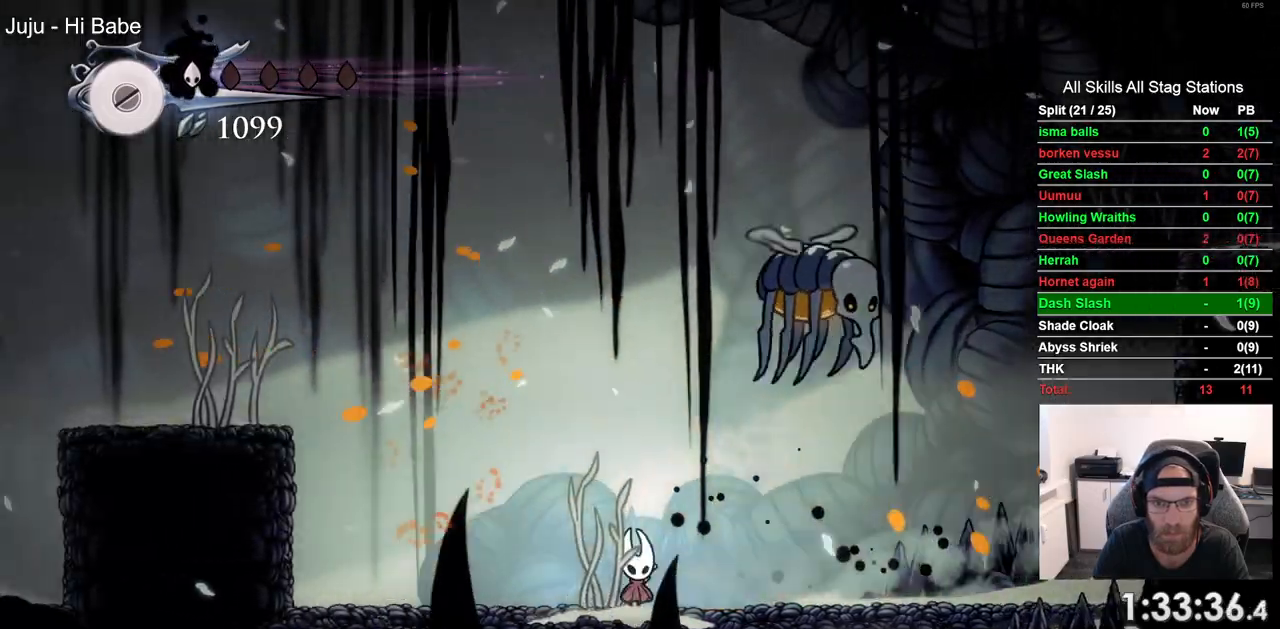
{"buttons": ["DPAD_RIGHT"], "left_stick": "center", "right_stick": "center", "events": [[117, "DPAD_RIGHT", "up"], [117, "SQUARE", "down"], [267, "SQUARE", "up"], [283, "DPAD_RIGHT", "down"]]}
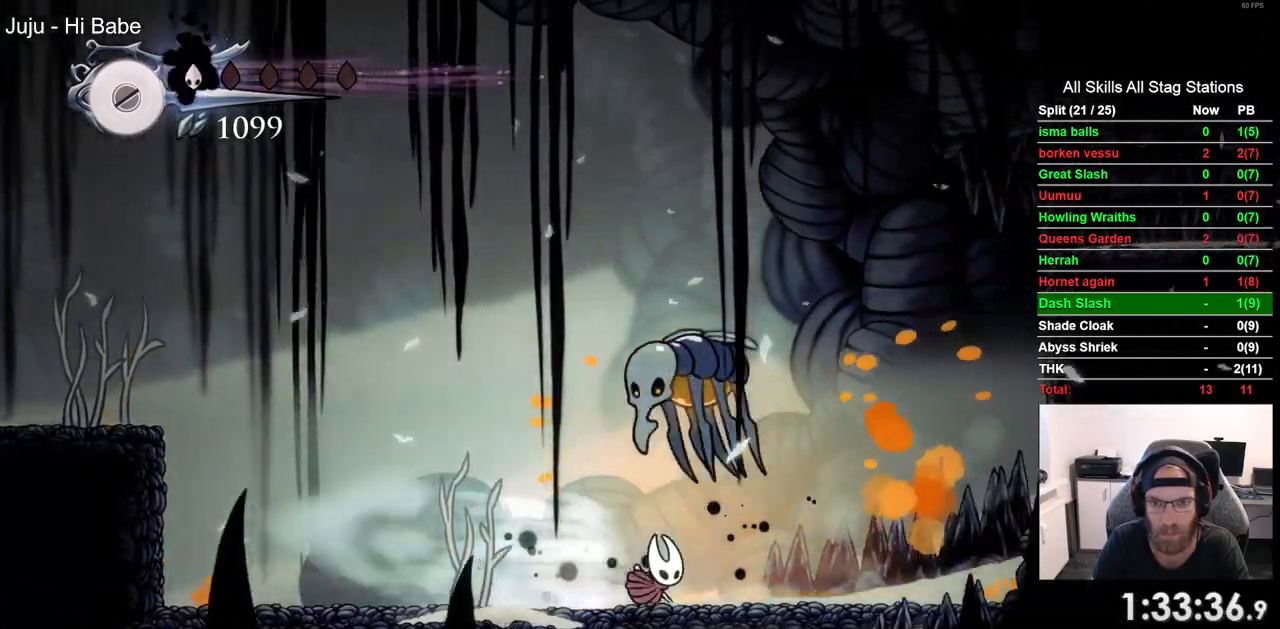
{"buttons": [], "left_stick": "center", "right_stick": "center", "events": [[150, "DPAD_RIGHT", "up"], [267, "DPAD_LEFT", "down"], [350, "SQUARE", "down"], [433, "DPAD_LEFT", "up"], [483, "SQUARE", "up"]]}
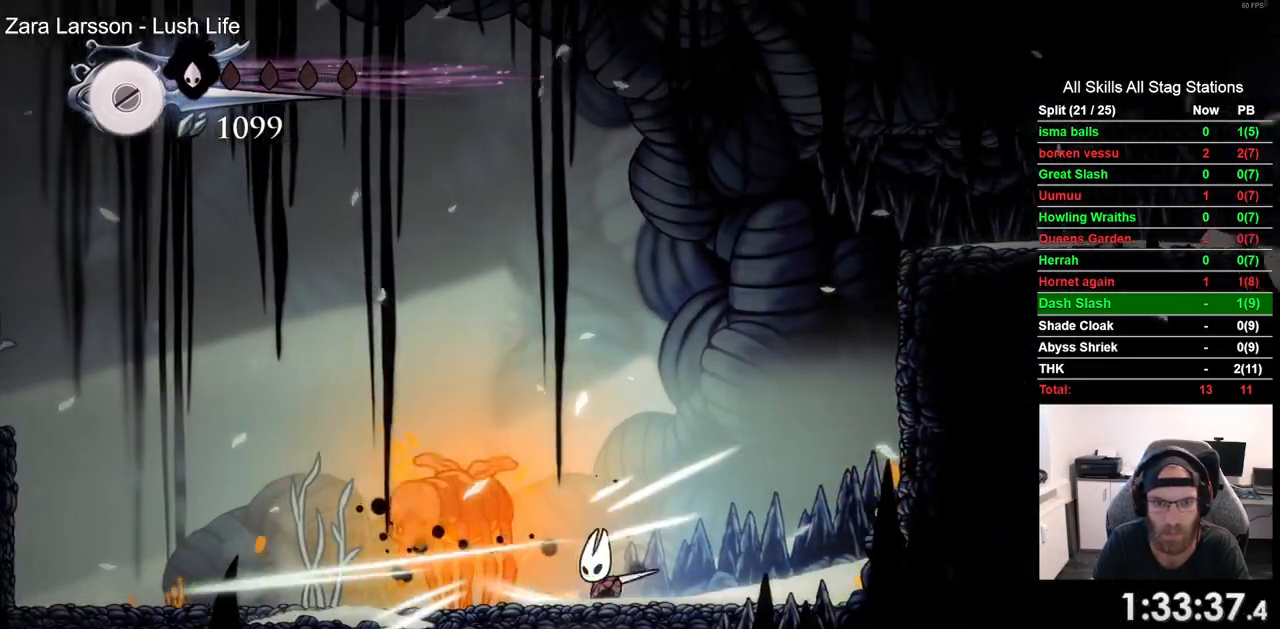
{"buttons": ["DPAD_RIGHT"], "left_stick": "center", "right_stick": "center", "events": [[133, "DPAD_LEFT", "down"], [317, "DPAD_LEFT", "up"], [433, "DPAD_RIGHT", "down"]]}